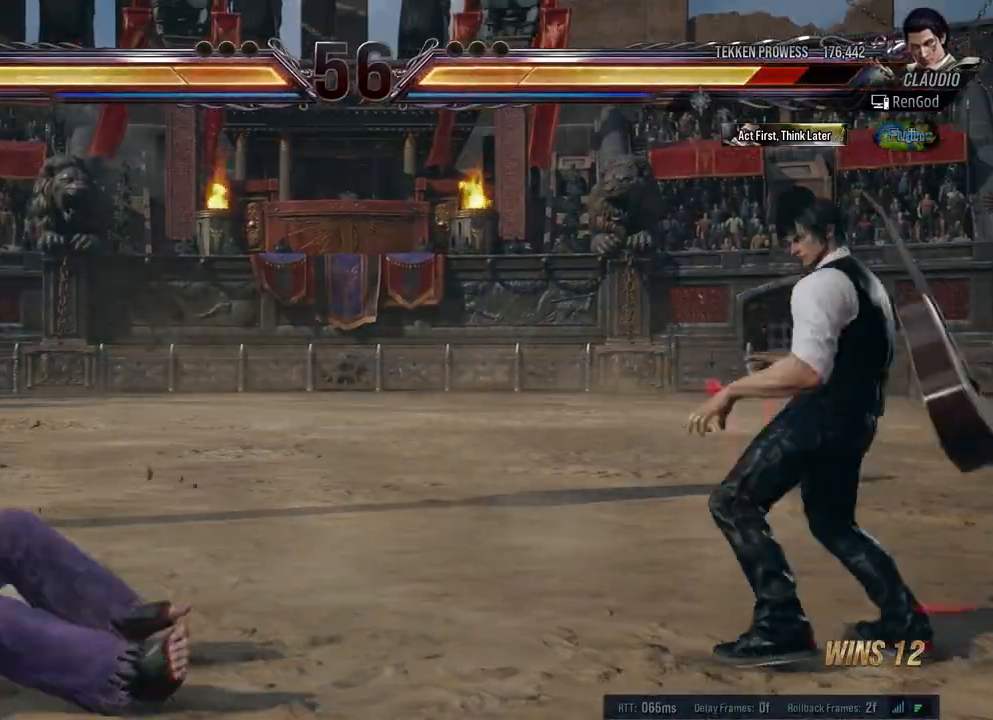
Gameplay with a controller (Xbox layout); each line is a JSON object with the inputs held at the frame after it. "events" lists button and stick changes between this image and that frame as [ms after this image, input, new state], when the widget could be followed in between. Not read: L2 R2.
{"buttons": ["Y"], "left_stick": "left", "right_stick": "center", "events": [[133, "left_stick", "left"], [467, "Y", "down"]]}
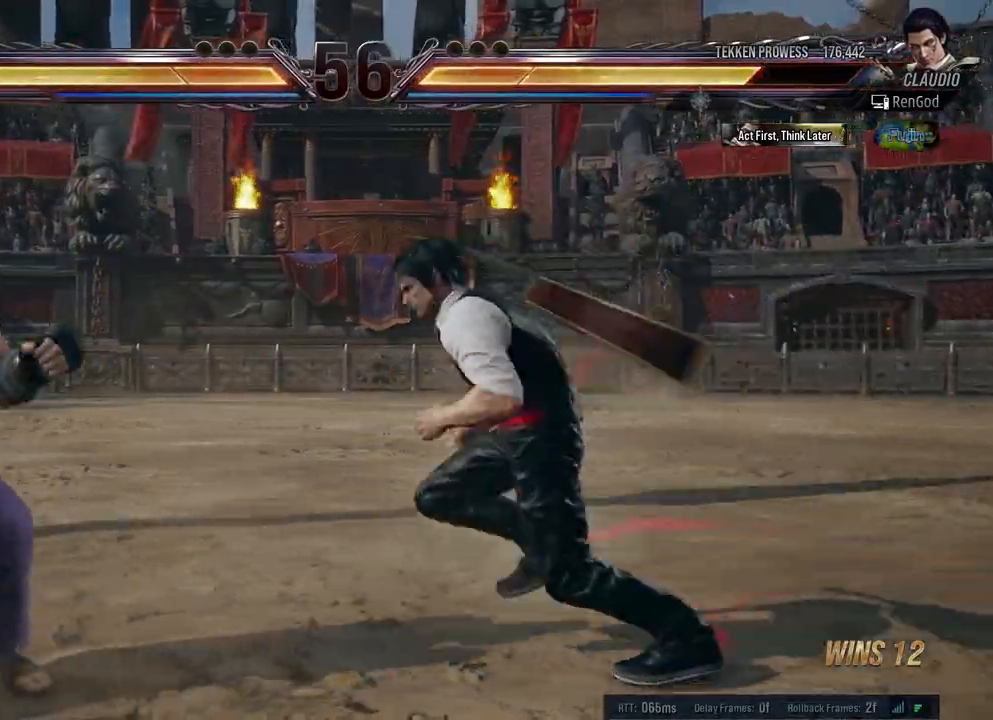
{"buttons": [], "left_stick": "left", "right_stick": "center", "events": [[50, "Y", "up"]]}
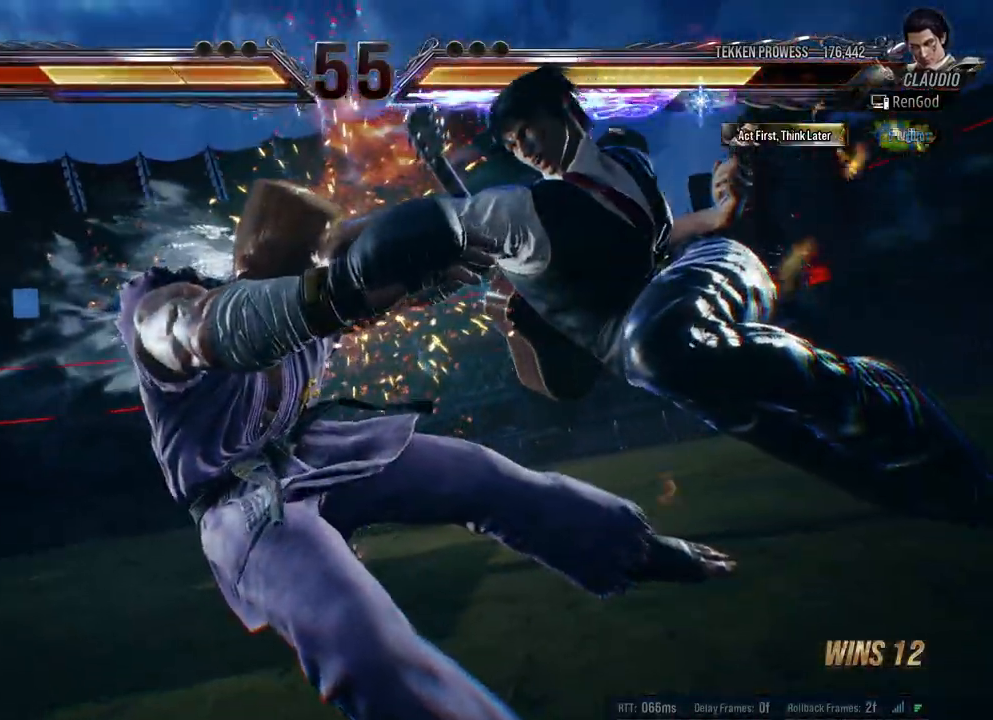
{"buttons": [], "left_stick": "left", "right_stick": "center", "events": [[333, "B", "down"], [483, "B", "up"]]}
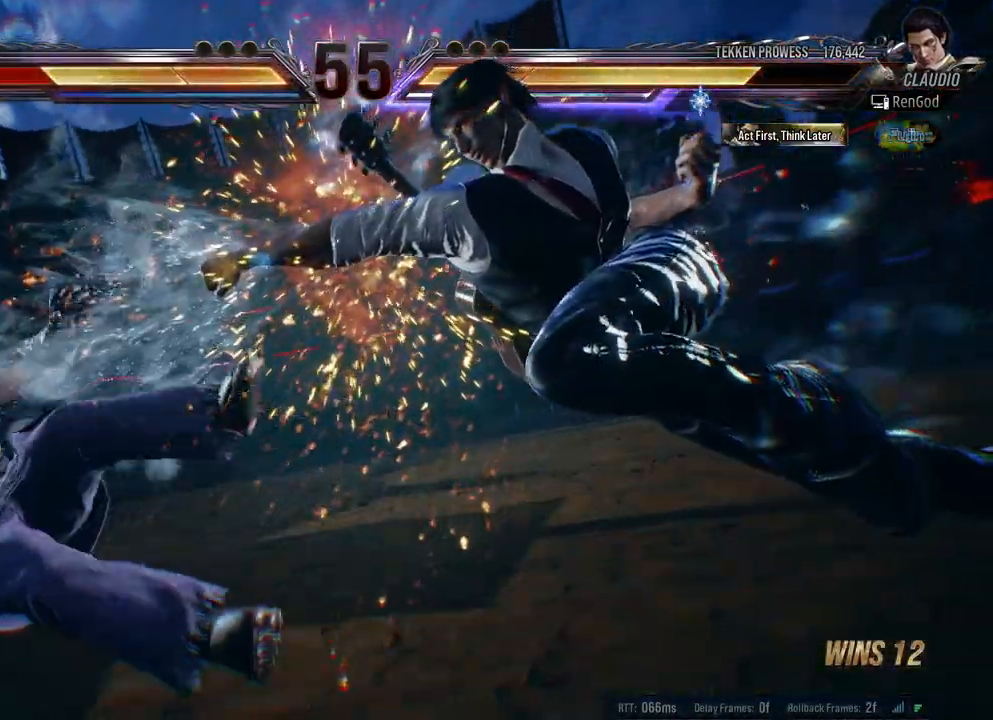
{"buttons": [], "left_stick": "left", "right_stick": "center", "events": []}
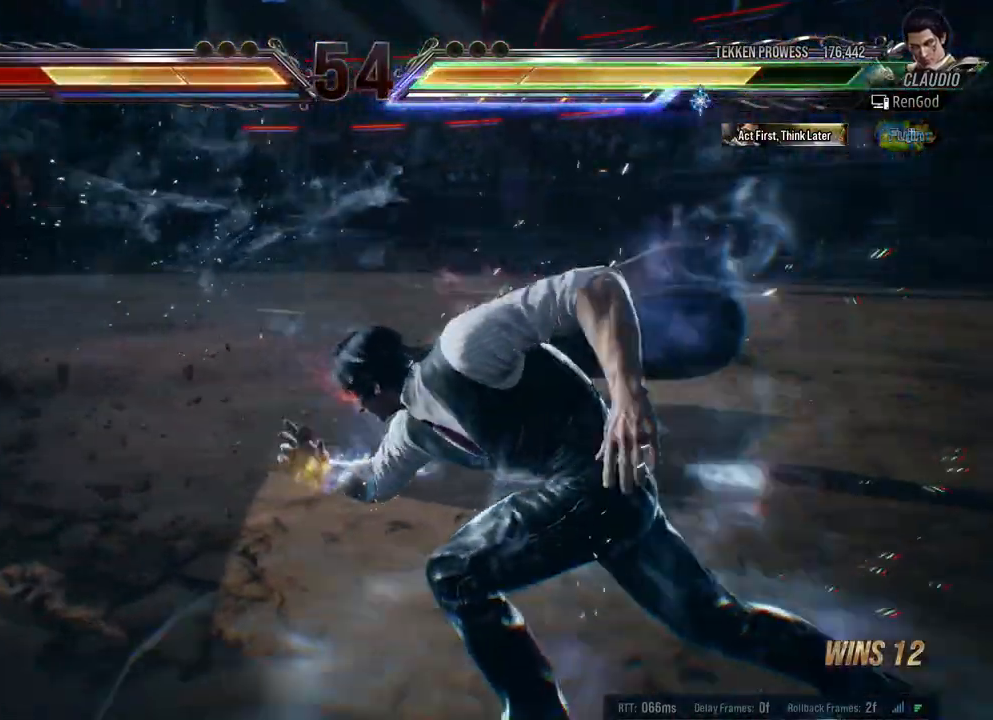
{"buttons": ["B"], "left_stick": "left", "right_stick": "center", "events": [[200, "B", "down"], [267, "B", "up"], [333, "B", "down"], [383, "B", "up"], [450, "B", "down"]]}
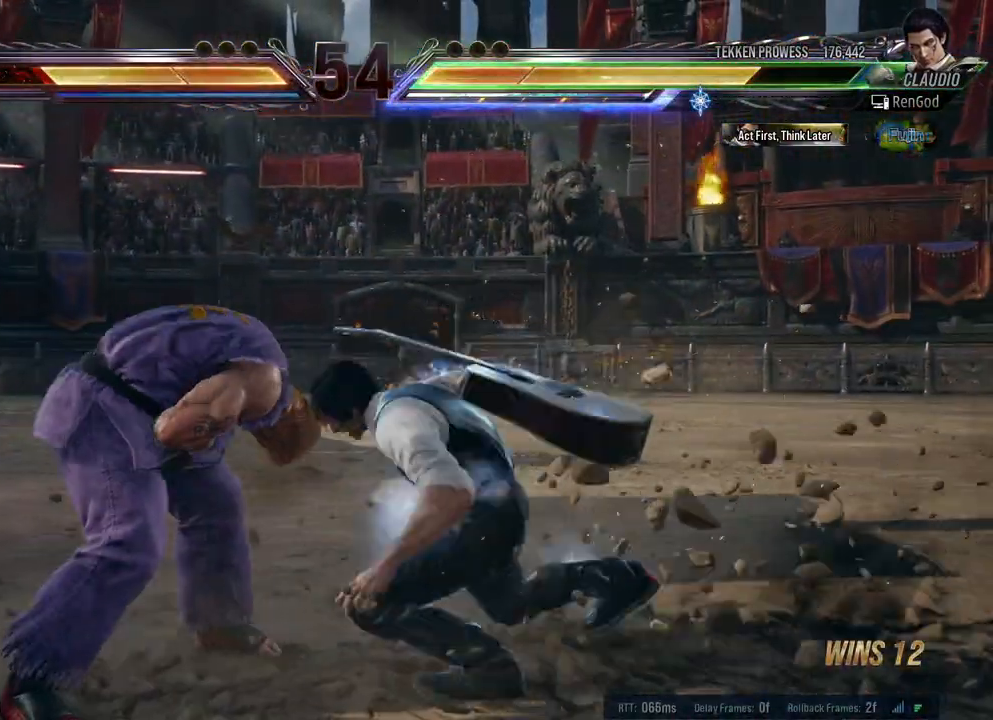
{"buttons": [], "left_stick": "left", "right_stick": "center", "events": [[50, "B", "up"], [183, "left_stick", "center"], [467, "left_stick", "left"]]}
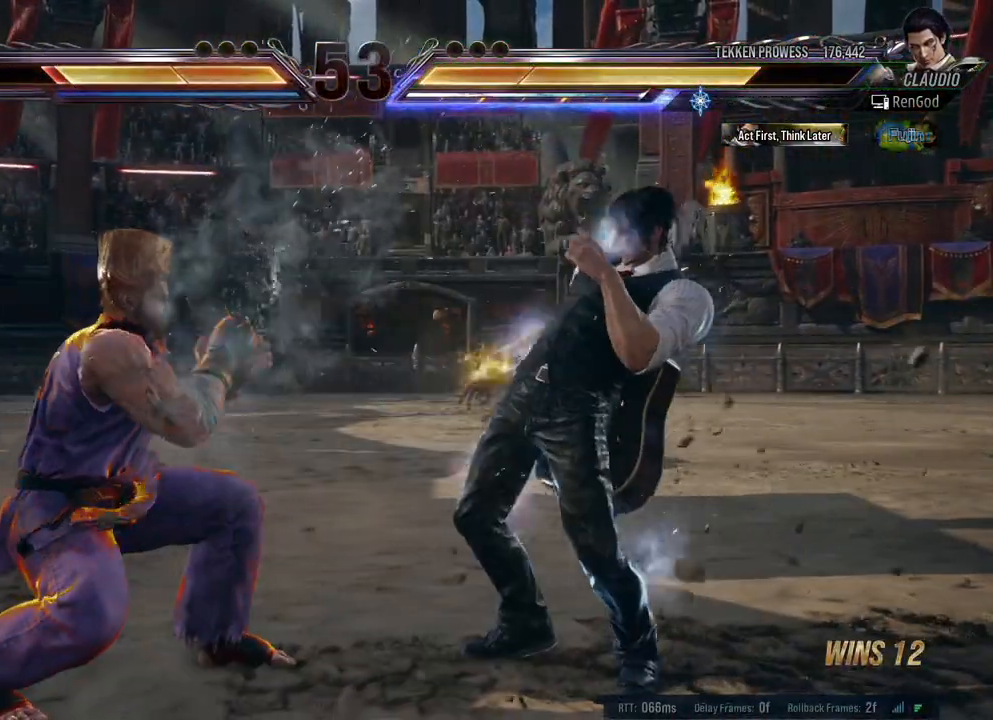
{"buttons": [], "left_stick": "center", "right_stick": "center", "events": [[67, "left_stick", "center"], [133, "left_stick", "left"], [200, "left_stick", "center"], [250, "left_stick", "left"], [267, "Y", "down"], [317, "Y", "up"], [333, "left_stick", "center"], [367, "Y", "down"], [450, "Y", "up"]]}
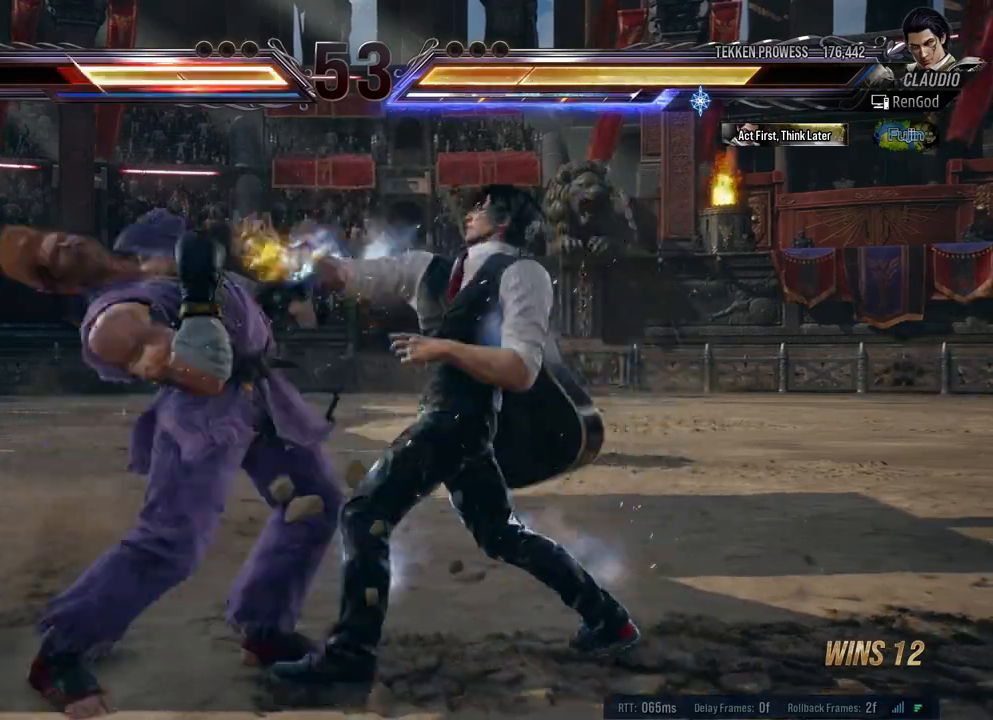
{"buttons": [], "left_stick": "center", "right_stick": "center", "events": [[217, "left_stick", "right"], [300, "left_stick", "center"]]}
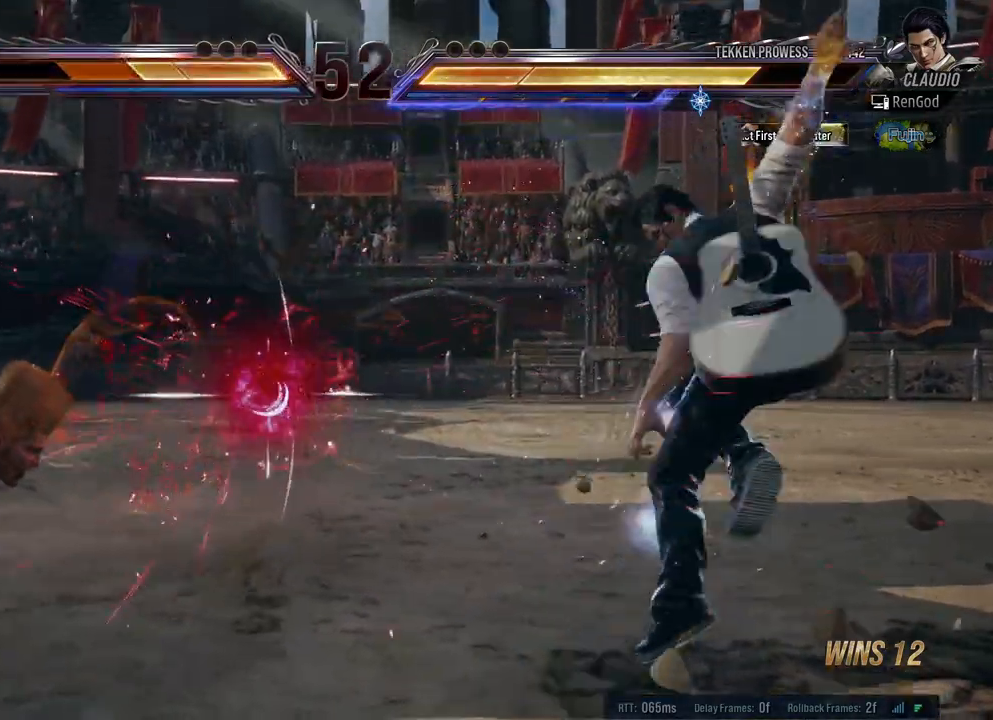
{"buttons": [], "left_stick": "left", "right_stick": "center", "events": [[133, "left_stick", "left"], [250, "left_stick", "center"], [333, "left_stick", "left"]]}
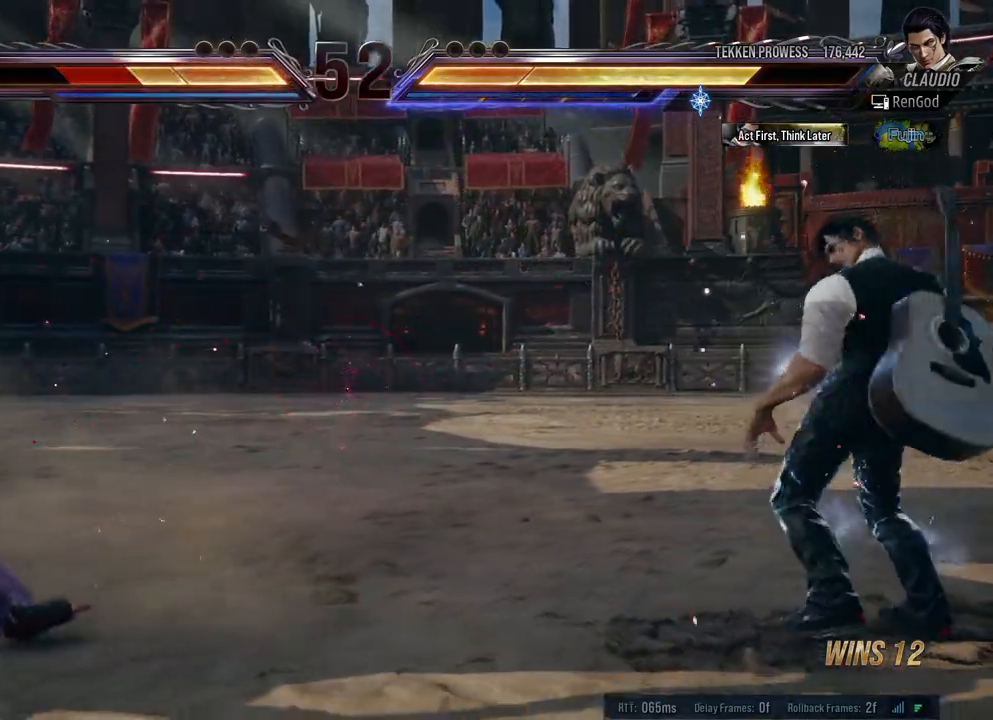
{"buttons": [], "left_stick": "center", "right_stick": "center", "events": [[83, "left_stick", "center"], [133, "left_stick", "left"], [250, "Y", "down"], [317, "Y", "up"], [400, "left_stick", "center"]]}
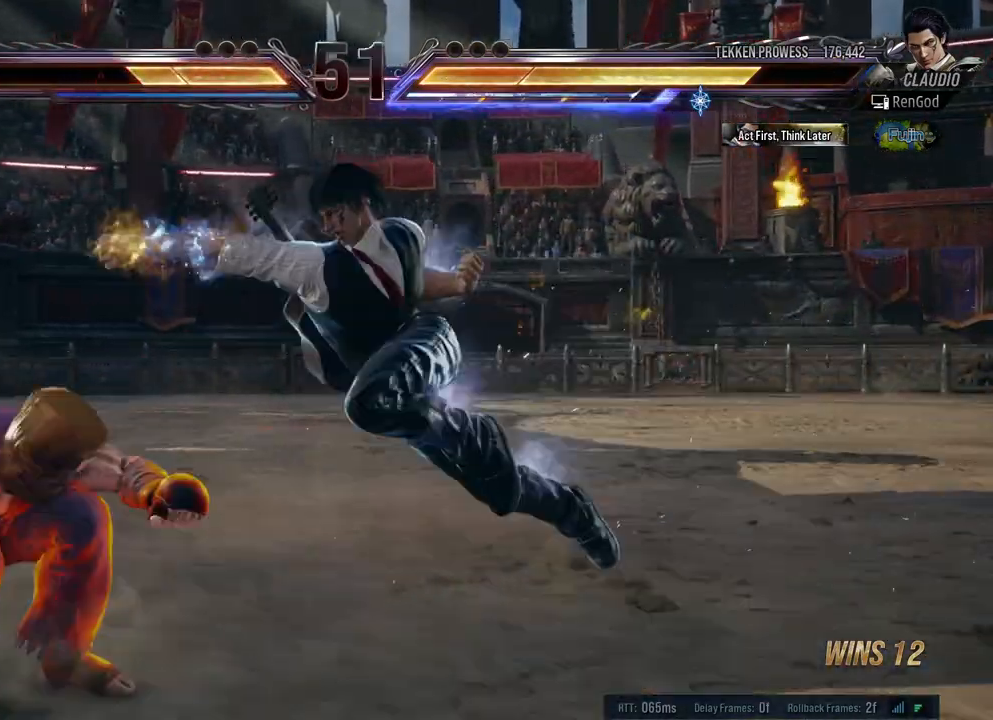
{"buttons": [], "left_stick": "left", "right_stick": "center", "events": [[217, "left_stick", "left"], [350, "left_stick", "center"], [400, "left_stick", "left"], [450, "left_stick", "center"], [500, "left_stick", "left"]]}
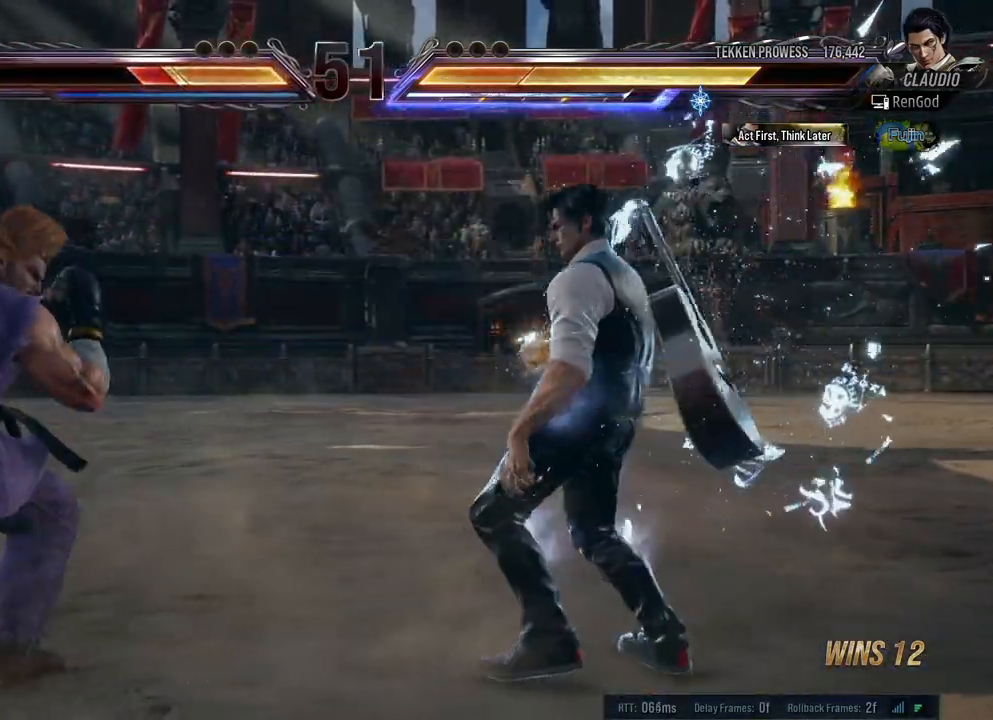
{"buttons": [], "left_stick": "center", "right_stick": "center", "events": [[50, "Y", "down"], [100, "Y", "up"], [100, "left_stick", "center"], [150, "Y", "down"], [250, "Y", "up"], [283, "Y", "down"], [317, "Y", "up"], [383, "Y", "down"], [467, "Y", "up"]]}
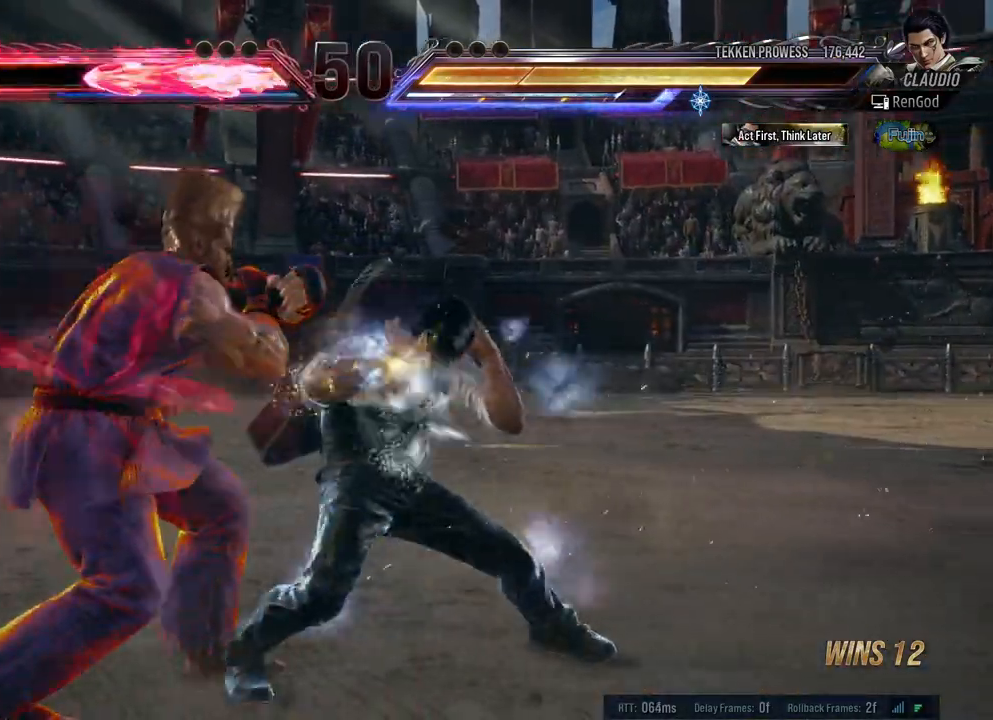
{"buttons": [], "left_stick": "right", "right_stick": "center", "events": [[200, "left_stick", "right"], [250, "left_stick", "center"], [467, "left_stick", "right"]]}
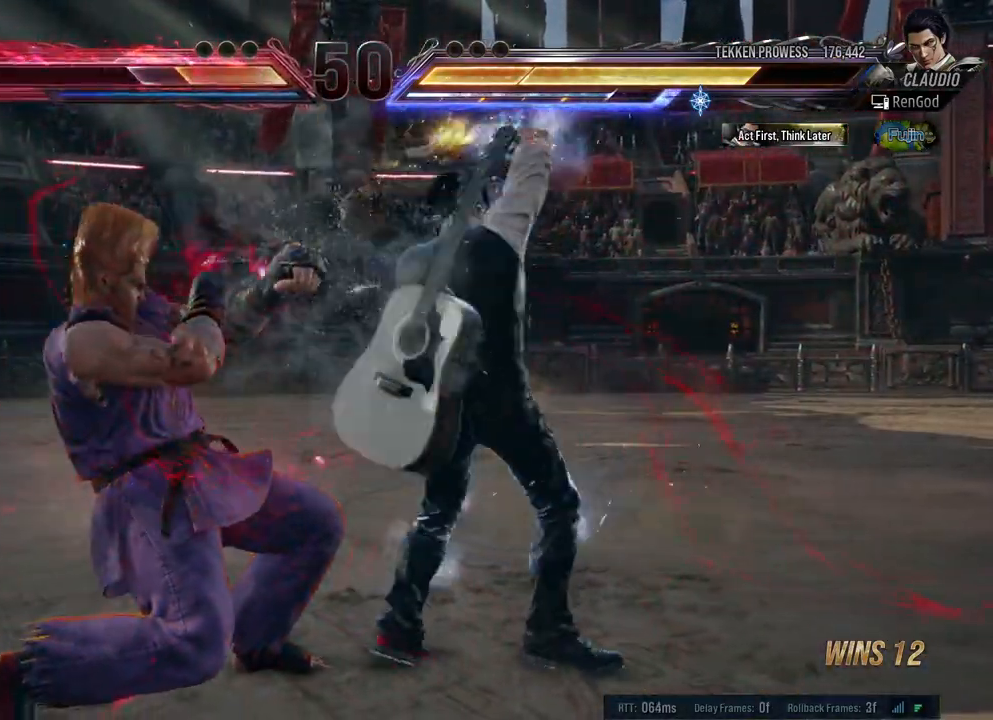
{"buttons": [], "left_stick": "center", "right_stick": "center", "events": [[83, "left_stick", "center"], [133, "A", "down"], [133, "X", "down"], [200, "X", "up"], [217, "A", "up"], [383, "left_stick", "right"], [483, "left_stick", "center"]]}
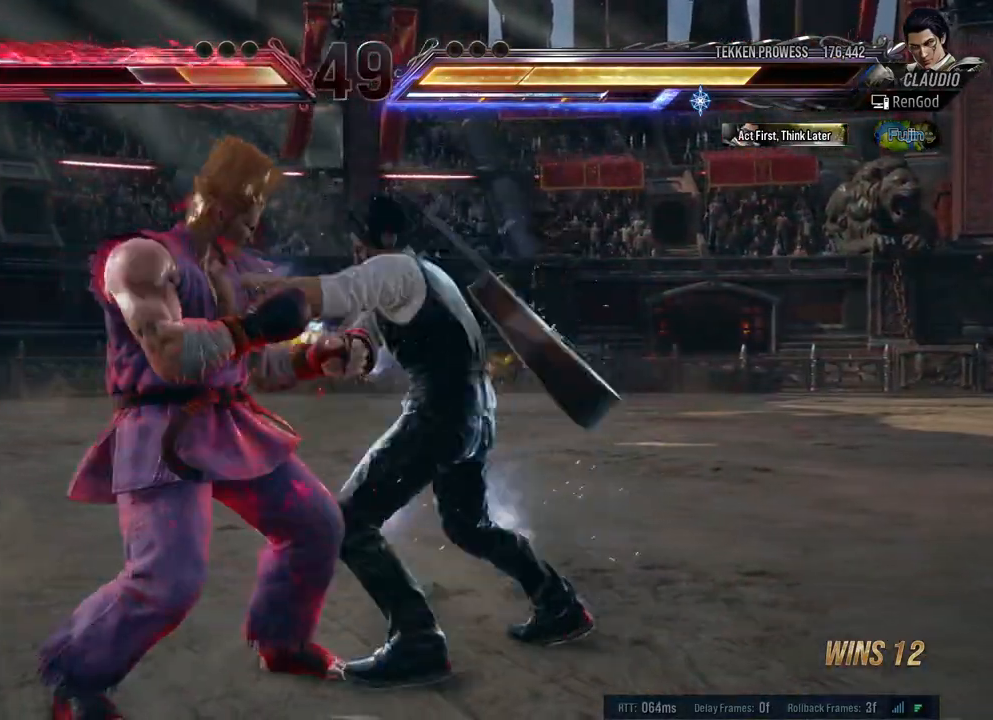
{"buttons": ["Y"], "left_stick": "right", "right_stick": "center", "events": [[50, "left_stick", "right"], [167, "left_stick", "center"], [217, "left_stick", "right"], [367, "B", "down"], [367, "X", "down"], [367, "Y", "down"], [500, "B", "up"], [500, "X", "up"]]}
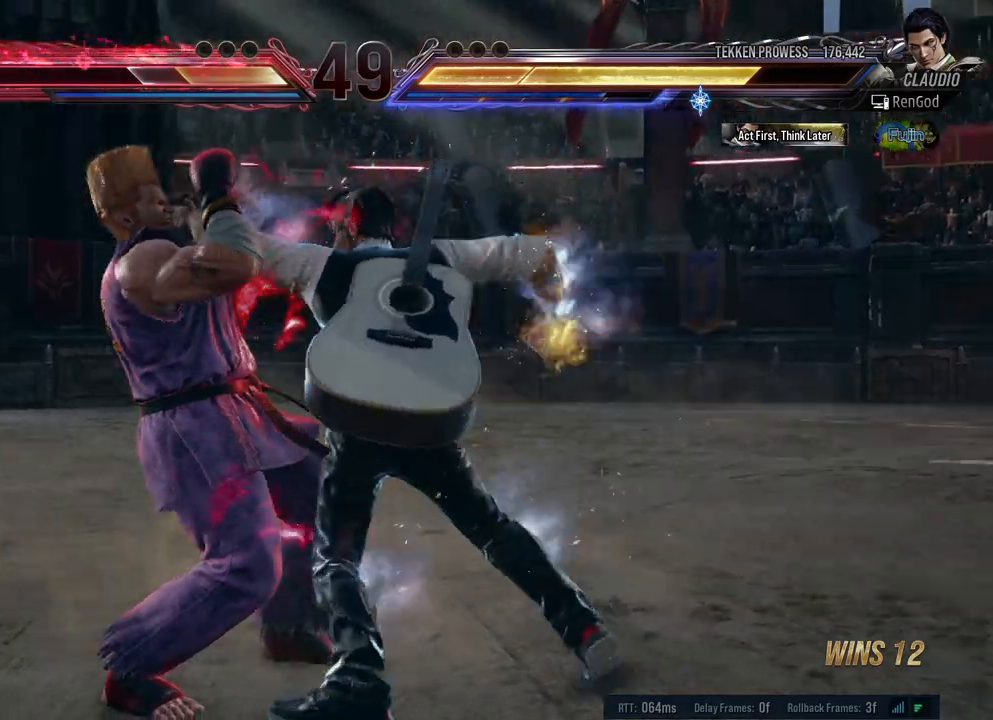
{"buttons": ["B", "Y"], "left_stick": "right", "right_stick": "center", "events": [[33, "B", "down"], [33, "X", "down"], [150, "B", "up"], [150, "X", "up"], [183, "Y", "up"], [183, "left_stick", "center"], [233, "X", "down"], [250, "B", "down"], [250, "Y", "down"], [400, "left_stick", "right"], [500, "X", "up"]]}
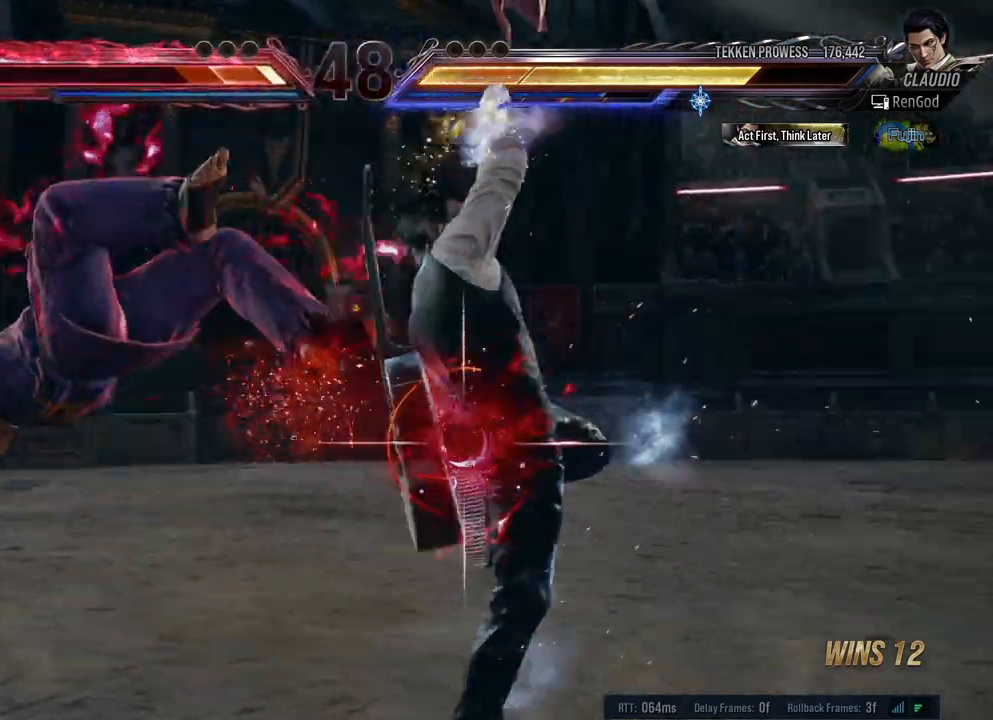
{"buttons": [], "left_stick": "center", "right_stick": "center", "events": [[17, "Y", "up"], [33, "B", "up"], [67, "B", "down"], [83, "X", "down"], [83, "Y", "down"], [117, "A", "down"], [117, "left_stick", "center"], [217, "A", "up"], [217, "Y", "up"], [233, "B", "up"], [233, "X", "up"]]}
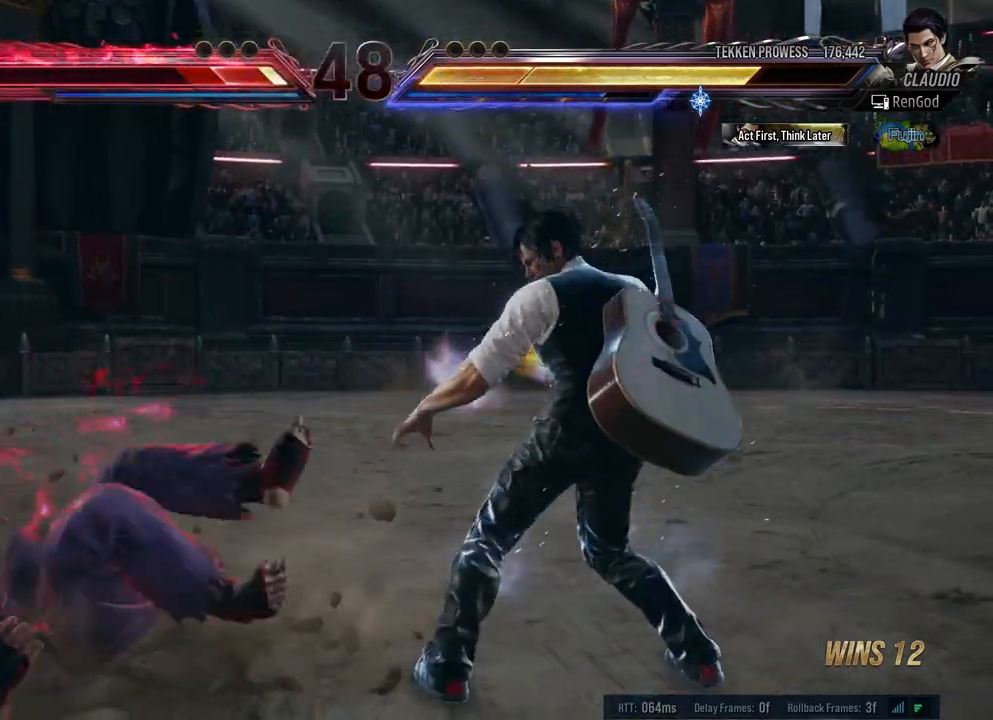
{"buttons": [], "left_stick": "center", "right_stick": "center", "events": [[117, "left_stick", "up"], [250, "left_stick", "center"], [333, "B", "down"], [450, "B", "up"]]}
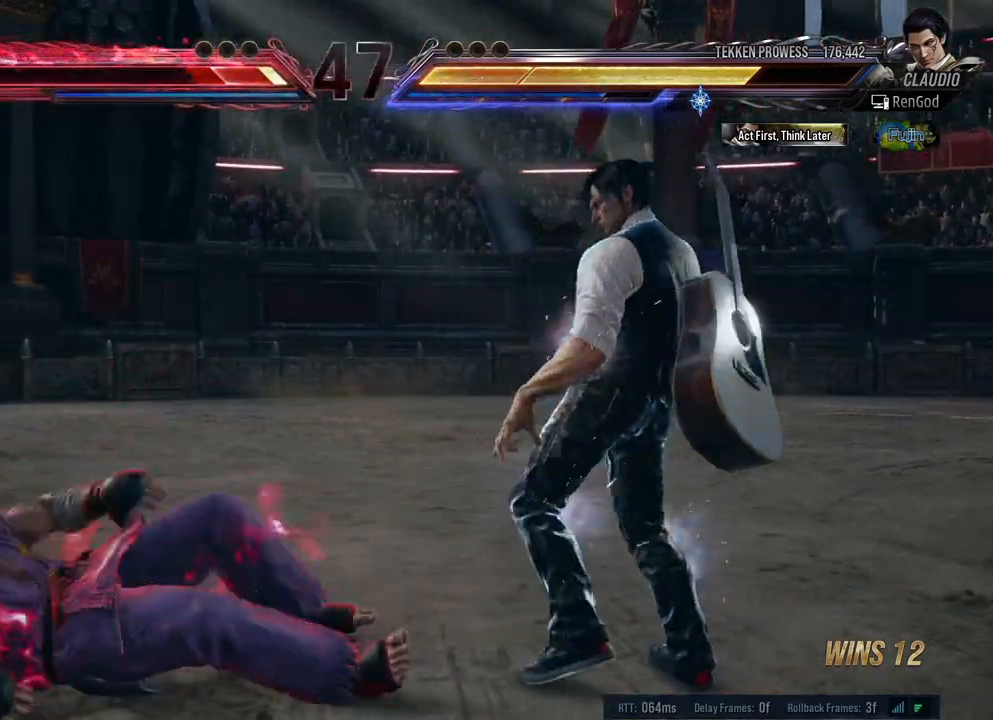
{"buttons": [], "left_stick": "right", "right_stick": "center", "events": [[233, "left_stick", "right"]]}
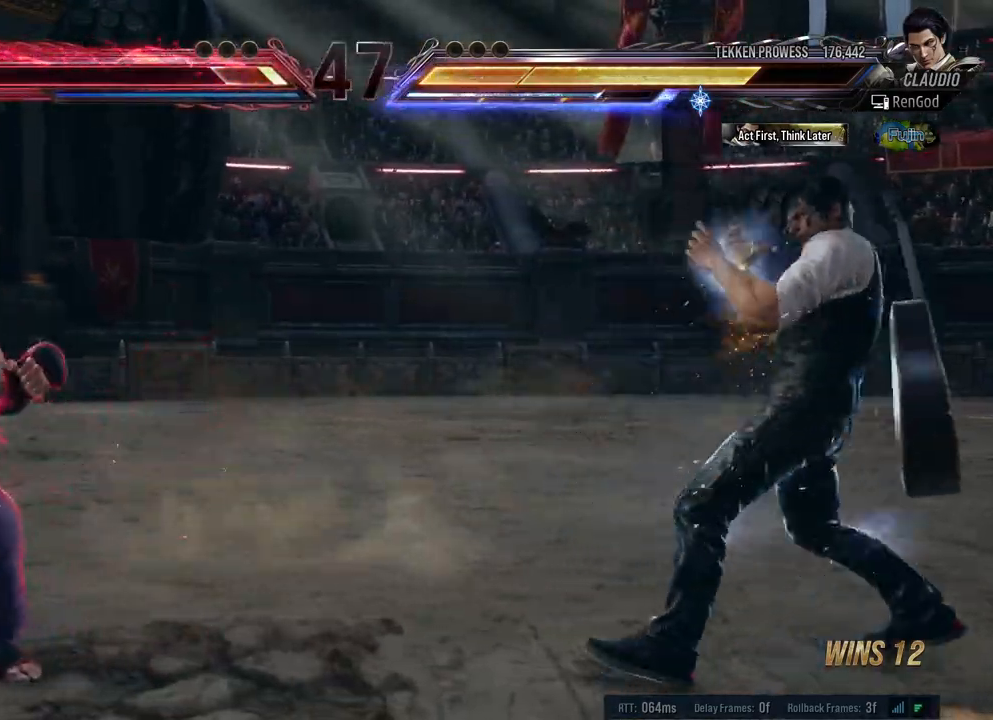
{"buttons": [], "left_stick": "right", "right_stick": "center", "events": [[17, "left_stick", "down"], [150, "left_stick", "center"], [217, "left_stick", "down"], [283, "left_stick", "right"], [350, "left_stick", "center"], [417, "left_stick", "right"]]}
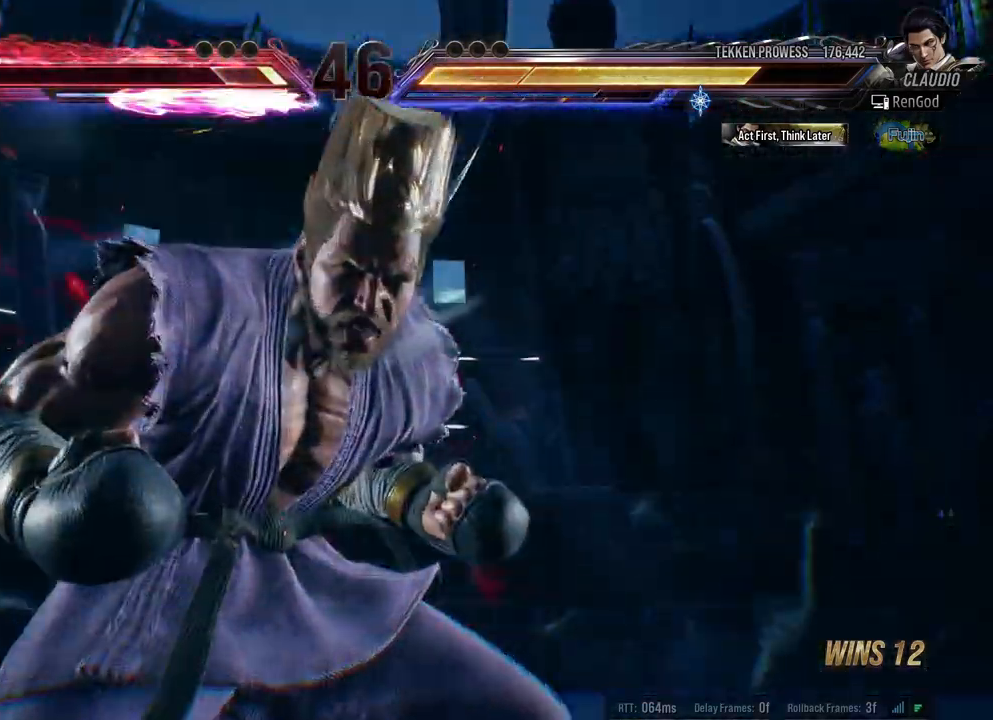
{"buttons": [], "left_stick": "left", "right_stick": "center", "events": [[33, "left_stick", "center"], [483, "left_stick", "left"]]}
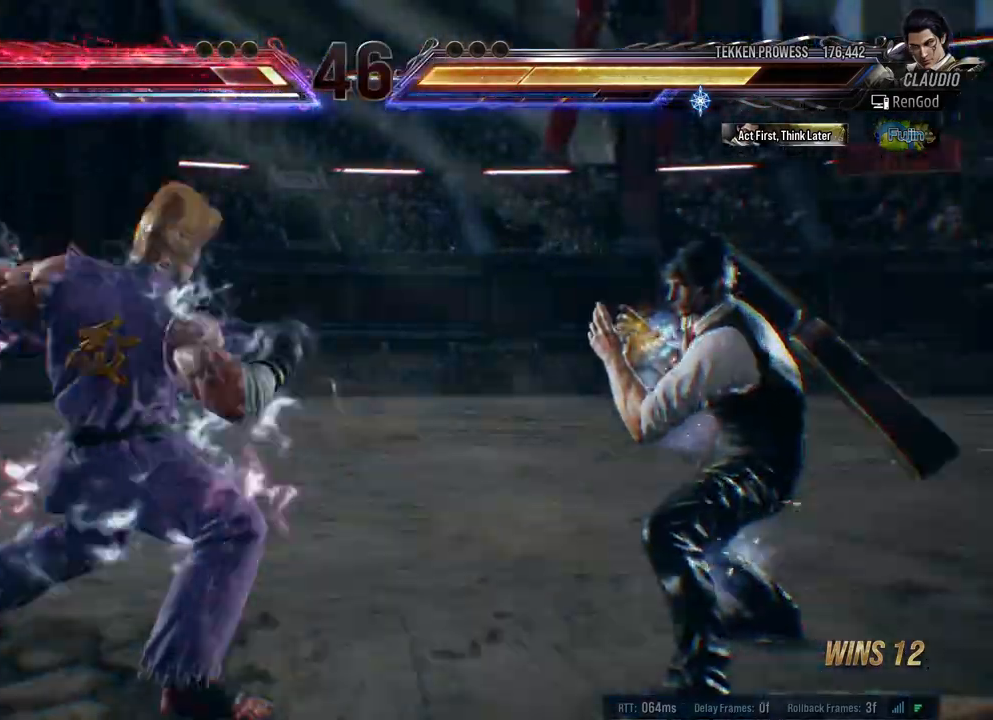
{"buttons": [], "left_stick": "center", "right_stick": "center", "events": [[50, "left_stick", "center"], [100, "left_stick", "left"], [167, "B", "down"], [250, "B", "up"], [483, "left_stick", "center"]]}
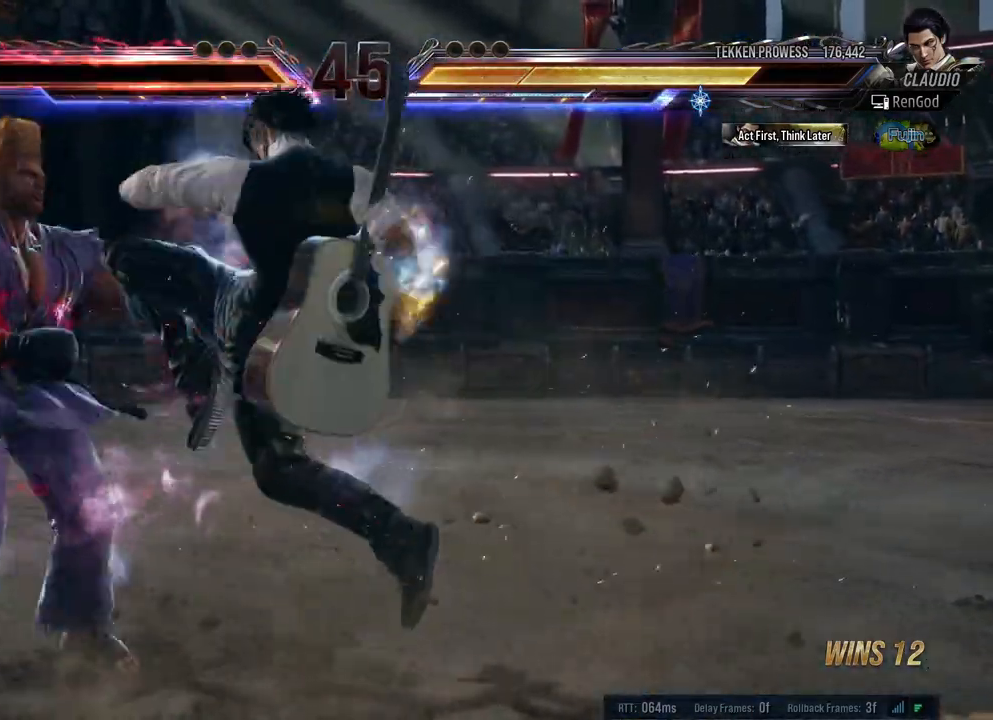
{"buttons": [], "left_stick": "center", "right_stick": "center", "events": []}
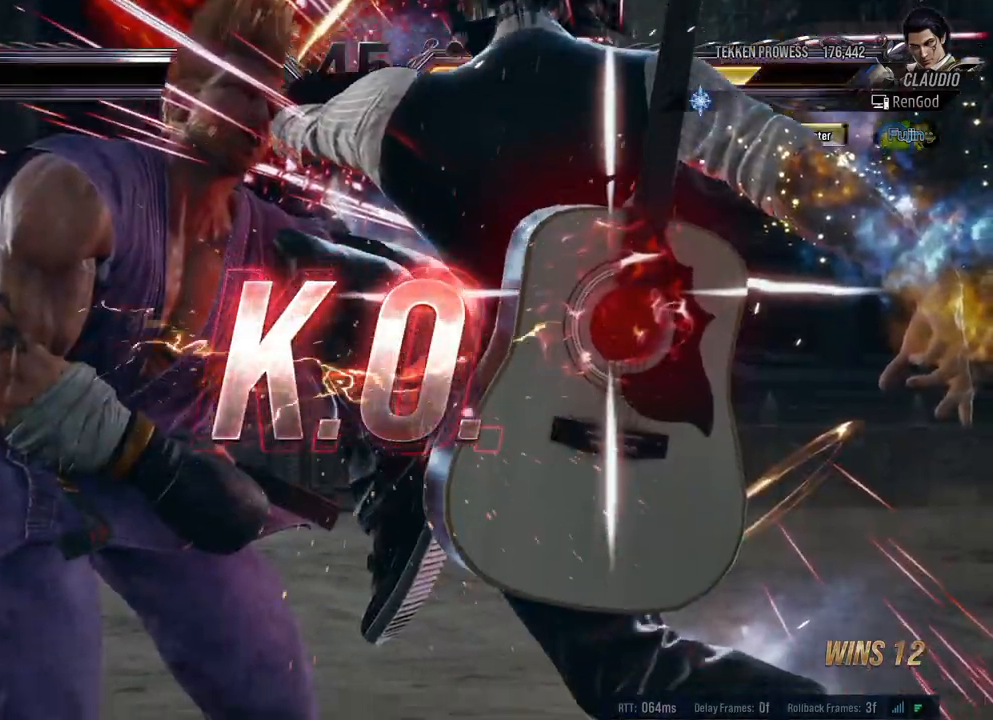
{"buttons": [], "left_stick": "center", "right_stick": "center", "events": []}
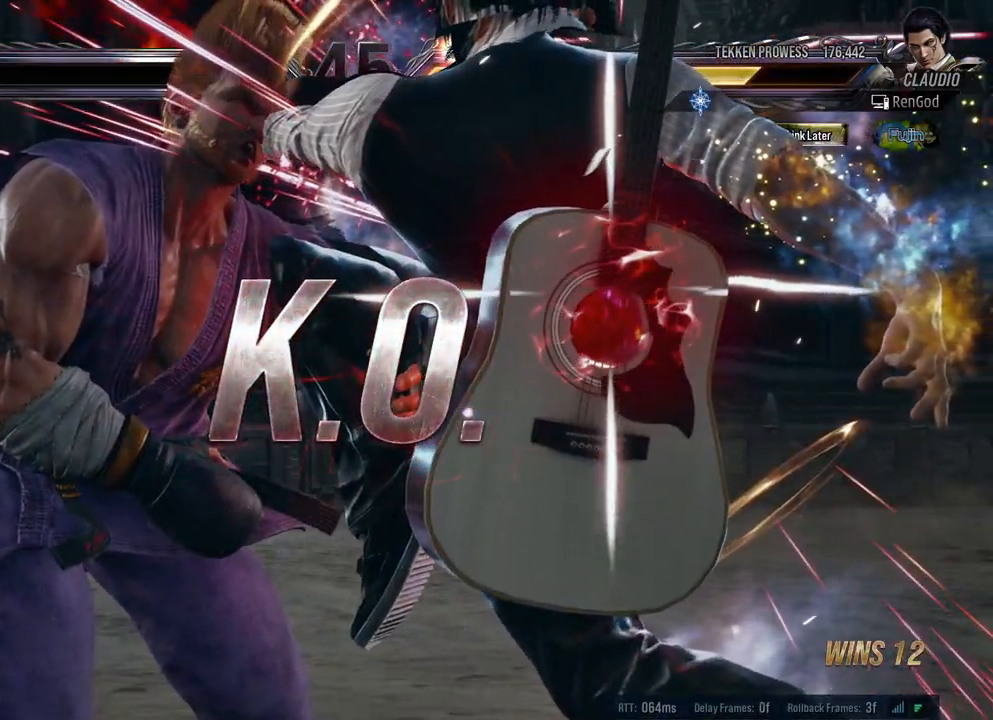
{"buttons": [], "left_stick": "center", "right_stick": "center", "events": []}
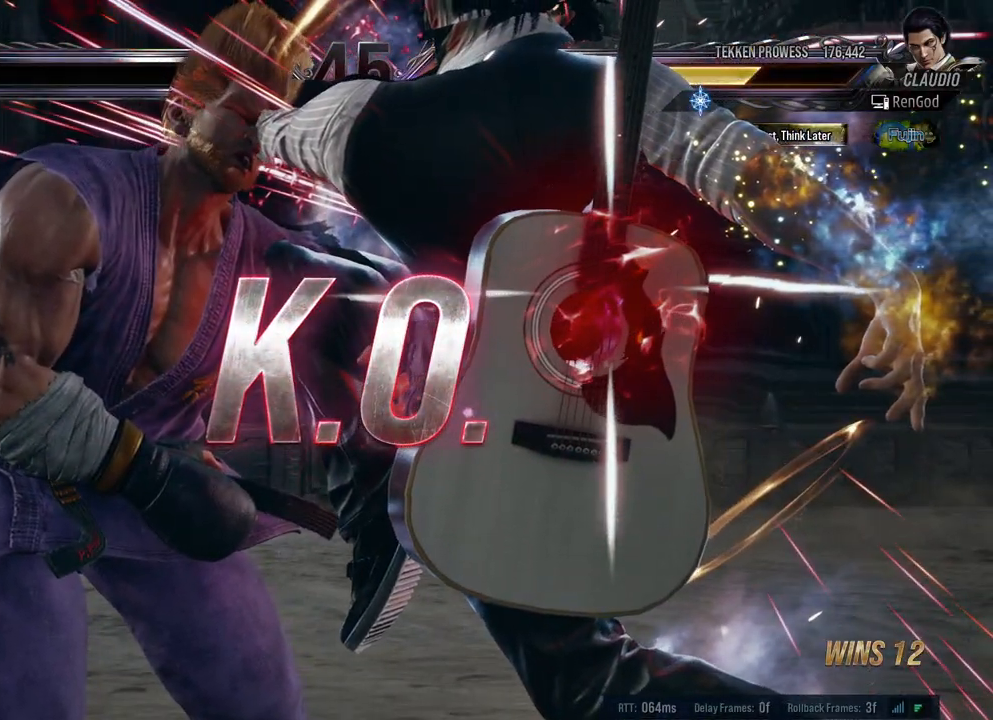
{"buttons": [], "left_stick": "center", "right_stick": "center", "events": [[400, "B", "down"], [500, "B", "up"]]}
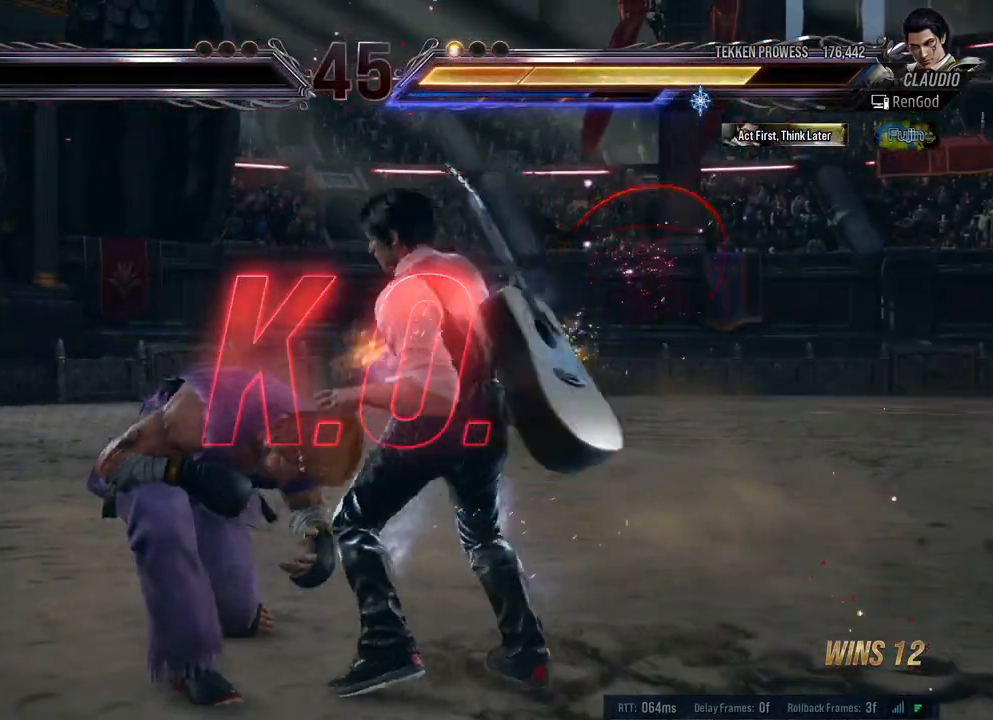
{"buttons": [], "left_stick": "center", "right_stick": "center", "events": [[33, "A", "down"], [117, "A", "up"]]}
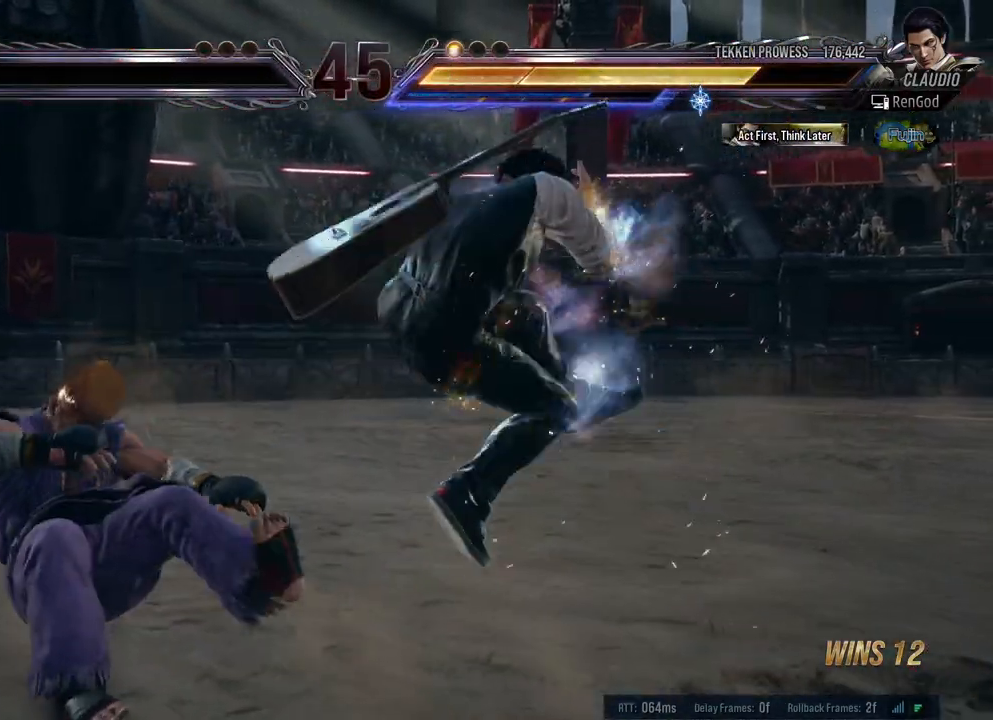
{"buttons": [], "left_stick": "center", "right_stick": "center", "events": []}
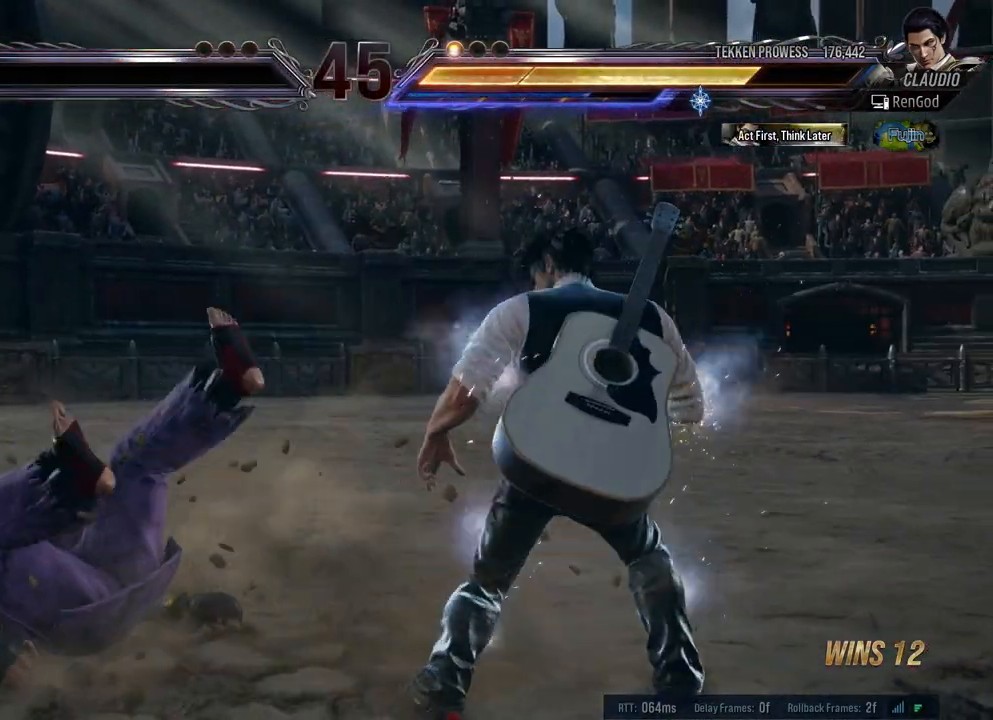
{"buttons": [], "left_stick": "center", "right_stick": "center", "events": []}
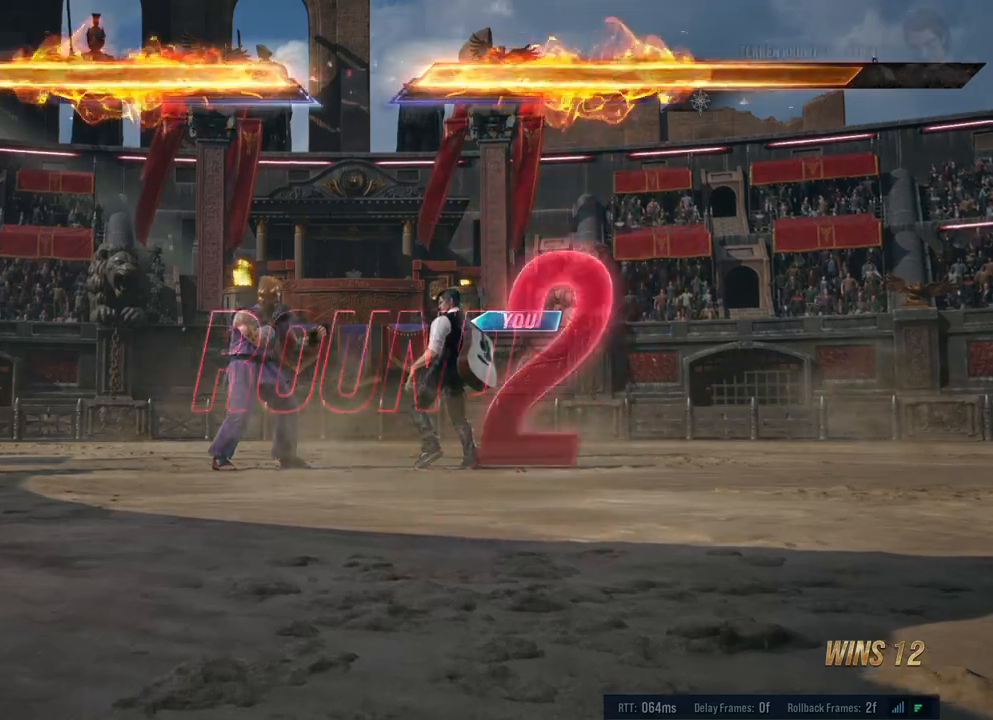
{"buttons": [], "left_stick": "center", "right_stick": "center", "events": []}